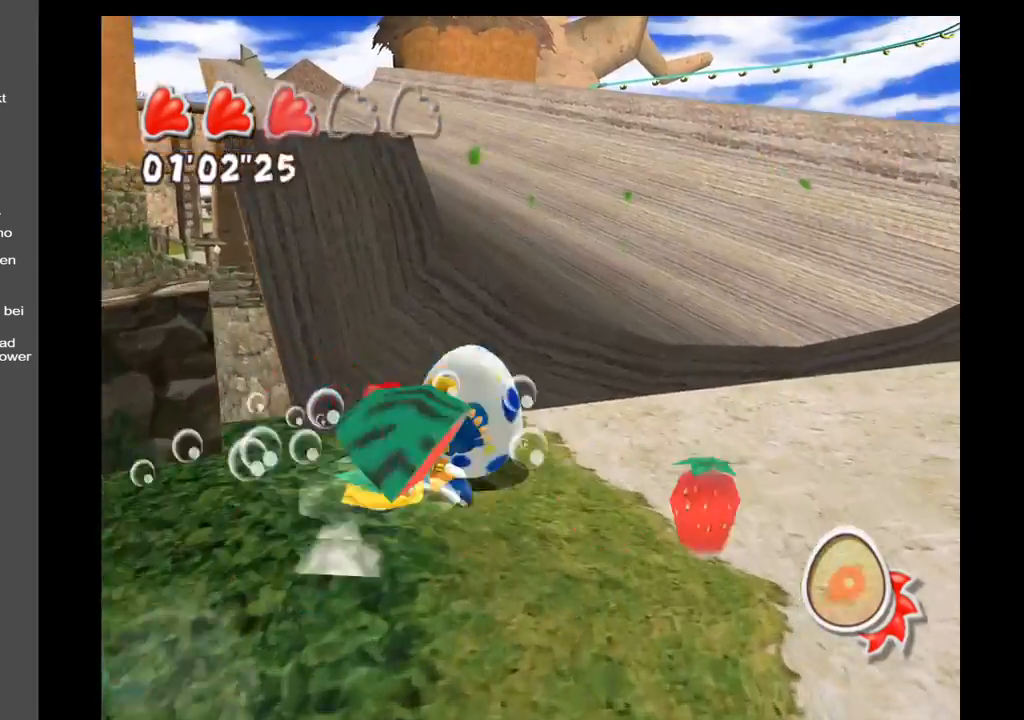
Gameplay with a controller (Xbox layout); each line is a JSON object with the inputs held at the frame after it. "events" lists button and stick changes between this image and that frame as [ms after this image, input, new state], when the widget could be followed in between. Not read: L3 R3.
{"buttons": [], "left_stick": "up-right", "right_stick": "right", "events": [[100, "left_stick", "right"], [400, "left_stick", "up-right"]]}
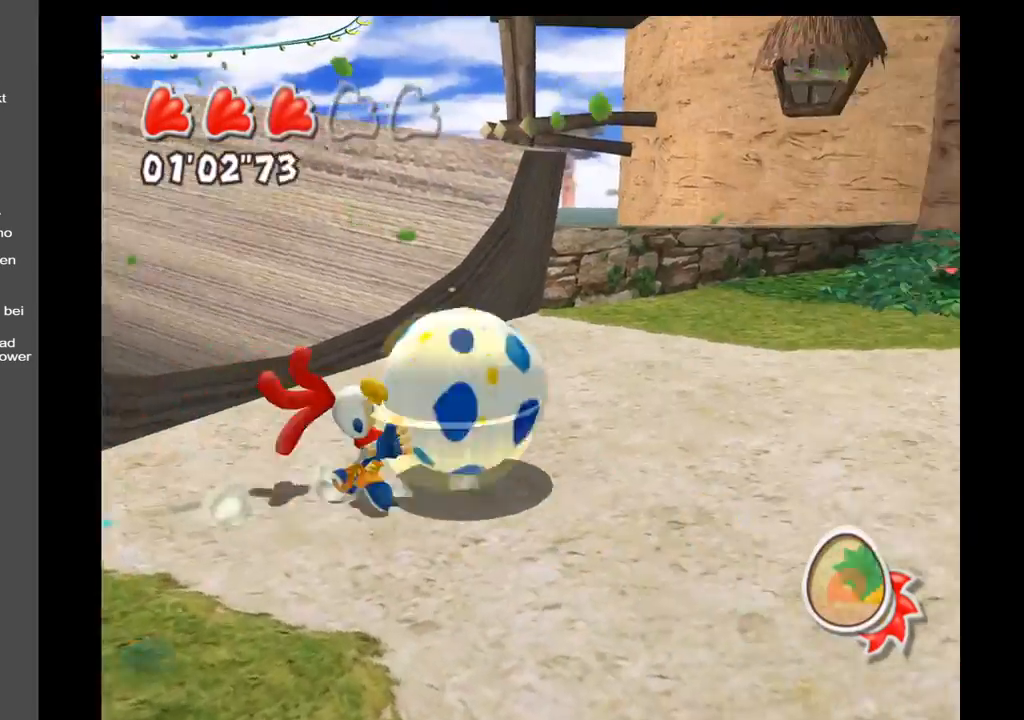
{"buttons": [], "left_stick": "up", "right_stick": "right", "events": [[483, "left_stick", "up"]]}
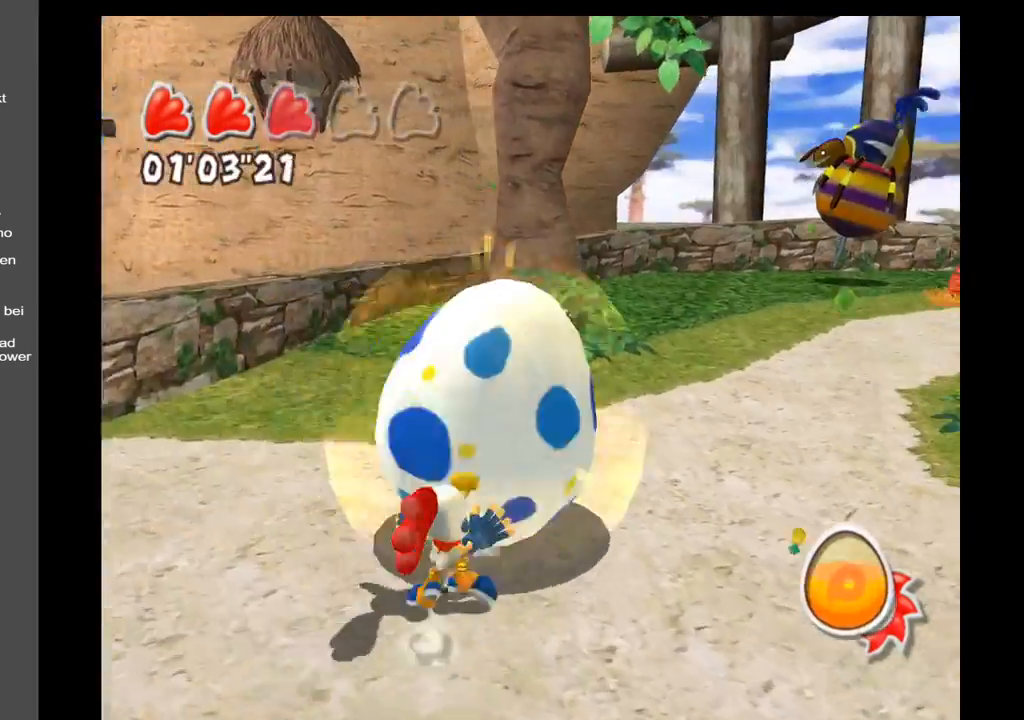
{"buttons": [], "left_stick": "up", "right_stick": "right", "events": []}
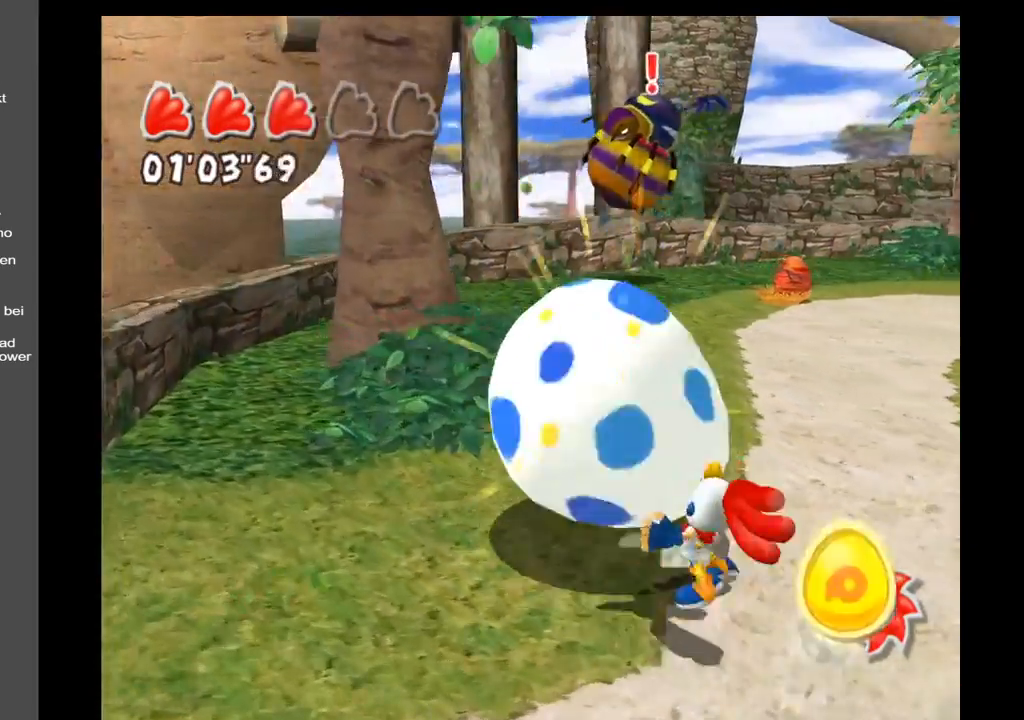
{"buttons": [], "left_stick": "up-right", "right_stick": "right", "events": [[450, "left_stick", "up-right"]]}
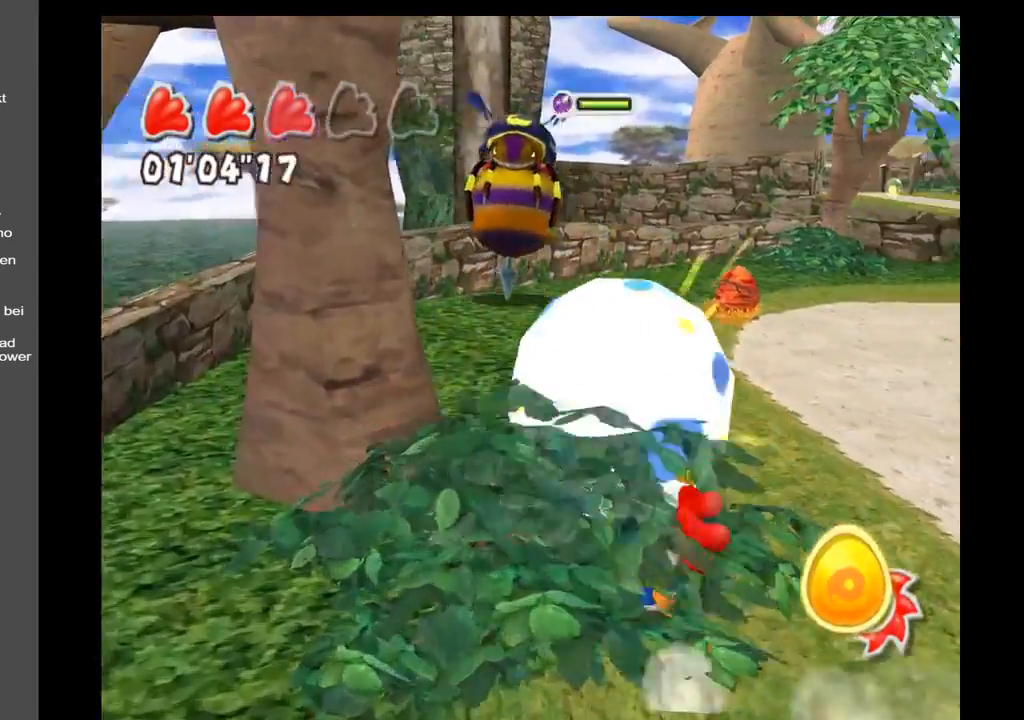
{"buttons": [], "left_stick": "up-right", "right_stick": "right", "events": []}
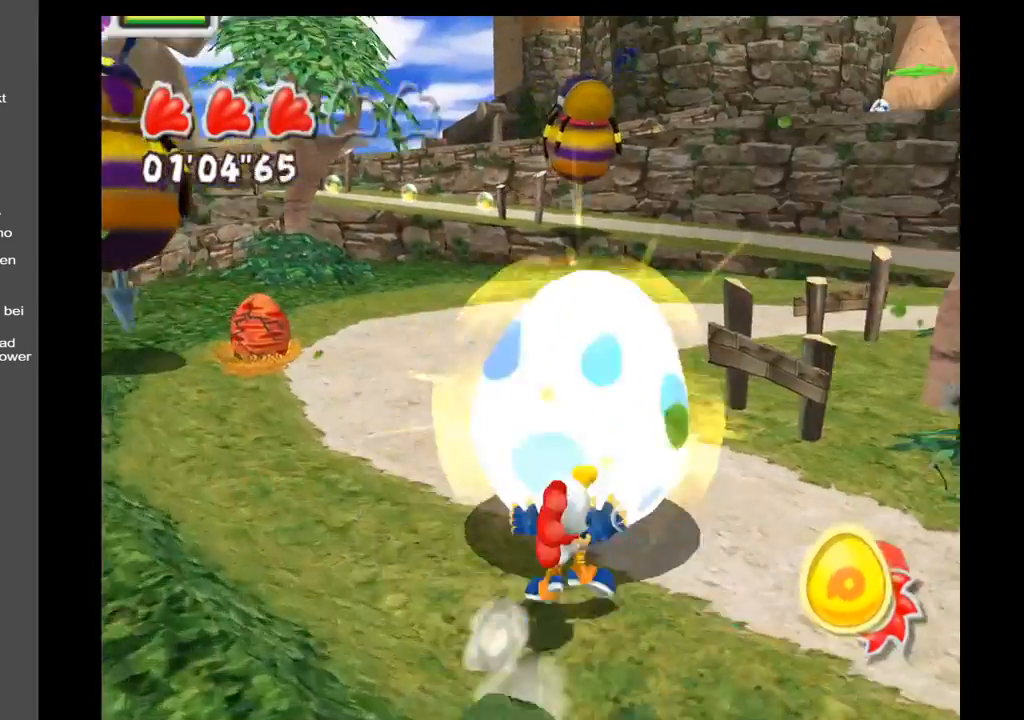
{"buttons": [], "left_stick": "up", "right_stick": "center", "events": [[33, "right_stick", "center"], [133, "left_stick", "up"]]}
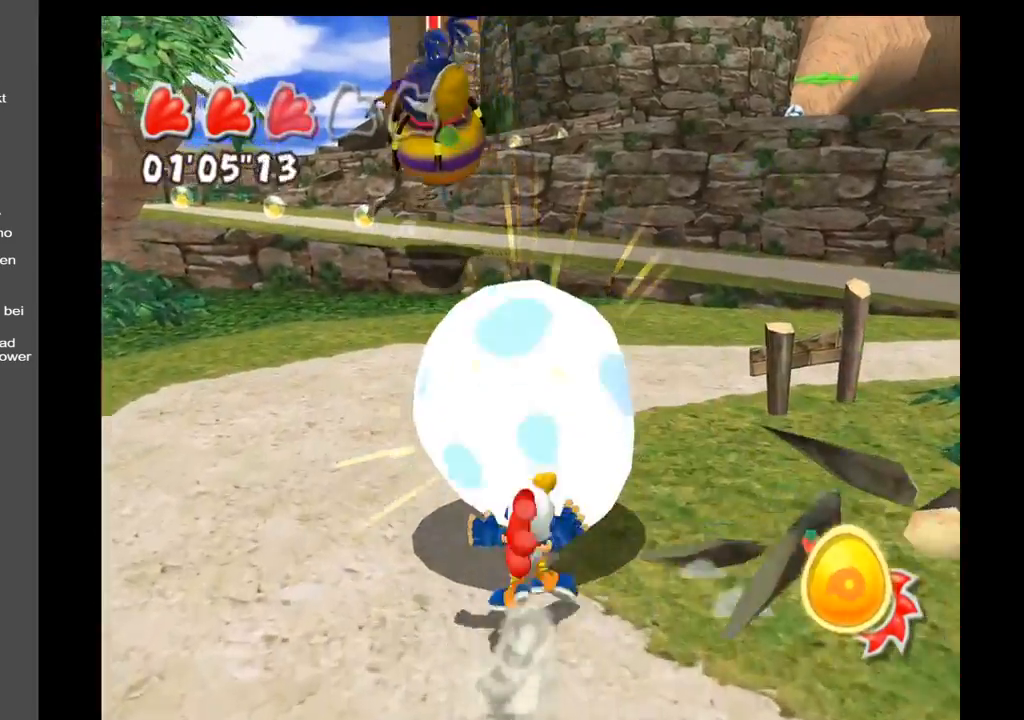
{"buttons": [], "left_stick": "up", "right_stick": "center", "events": [[50, "right_stick", "right"], [500, "right_stick", "center"]]}
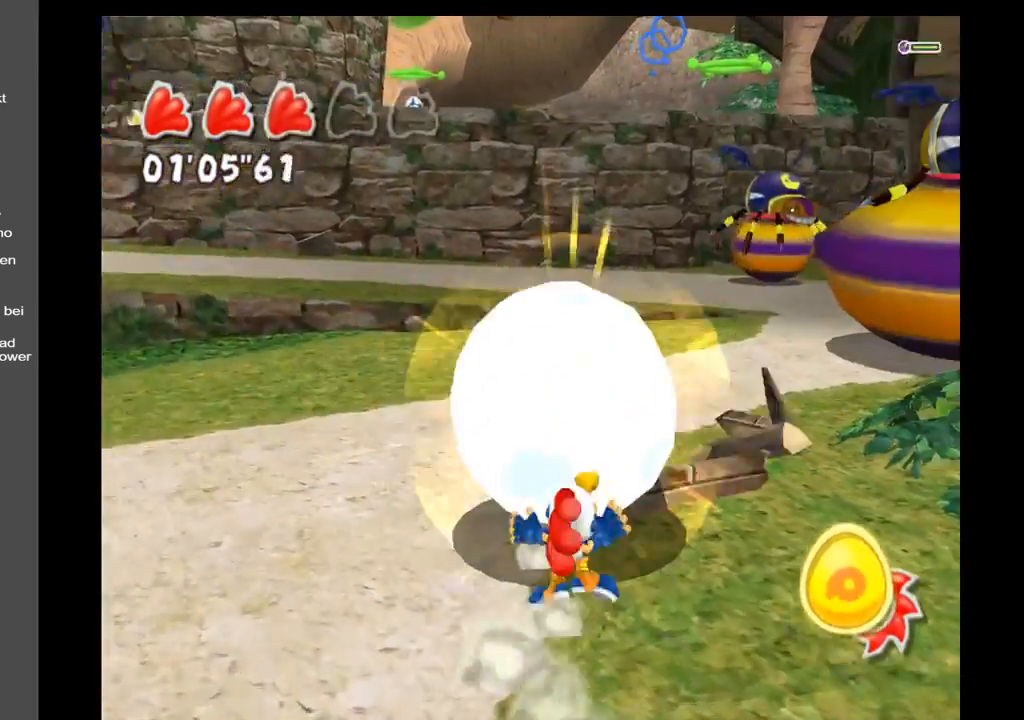
{"buttons": [], "left_stick": "up", "right_stick": "center", "events": []}
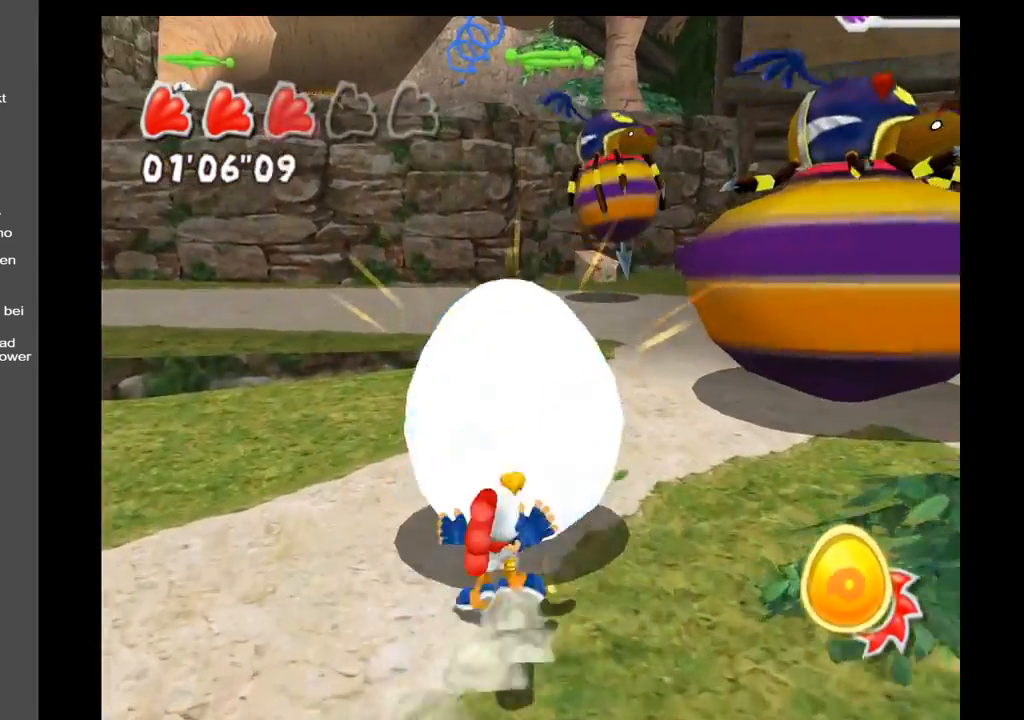
{"buttons": [], "left_stick": "up", "right_stick": "center", "events": []}
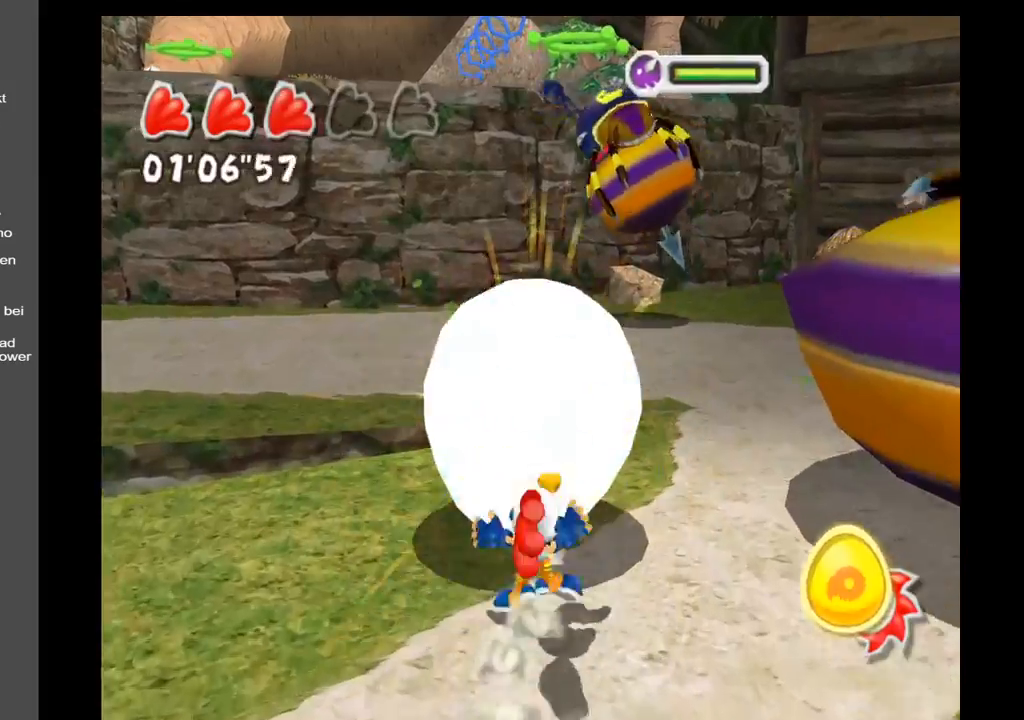
{"buttons": [], "left_stick": "up-left", "right_stick": "left", "events": [[17, "right_stick", "left"], [500, "left_stick", "up-left"]]}
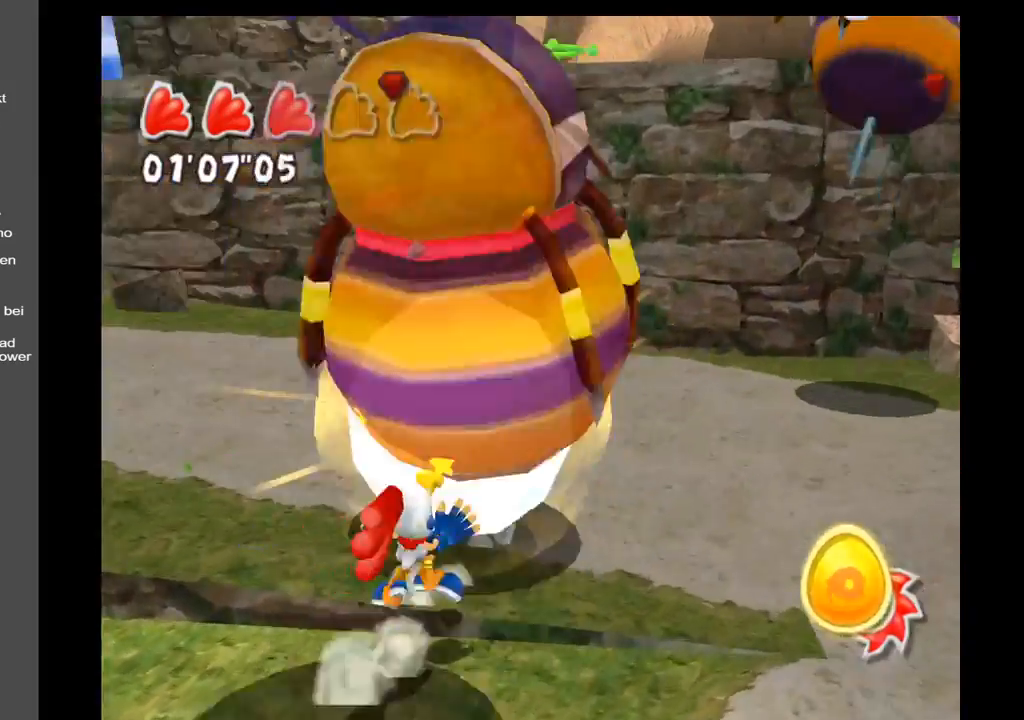
{"buttons": [], "left_stick": "up-right", "right_stick": "left", "events": [[483, "left_stick", "up-right"]]}
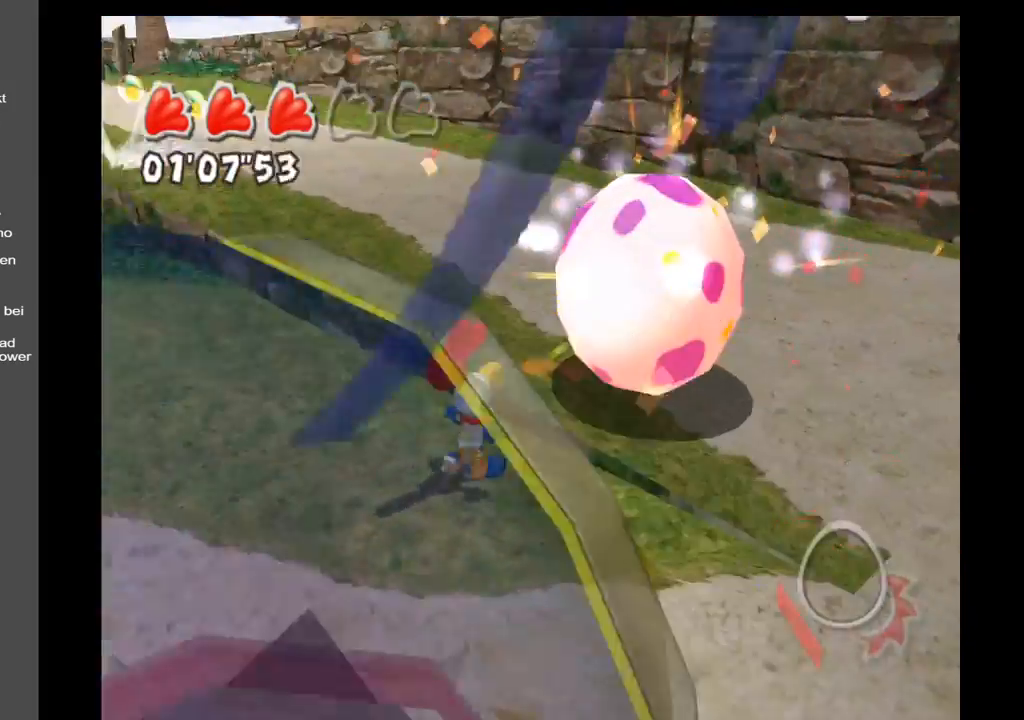
{"buttons": [], "left_stick": "up", "right_stick": "center", "events": [[83, "right_stick", "center"], [117, "left_stick", "right"], [317, "left_stick", "up-right"], [450, "left_stick", "up"]]}
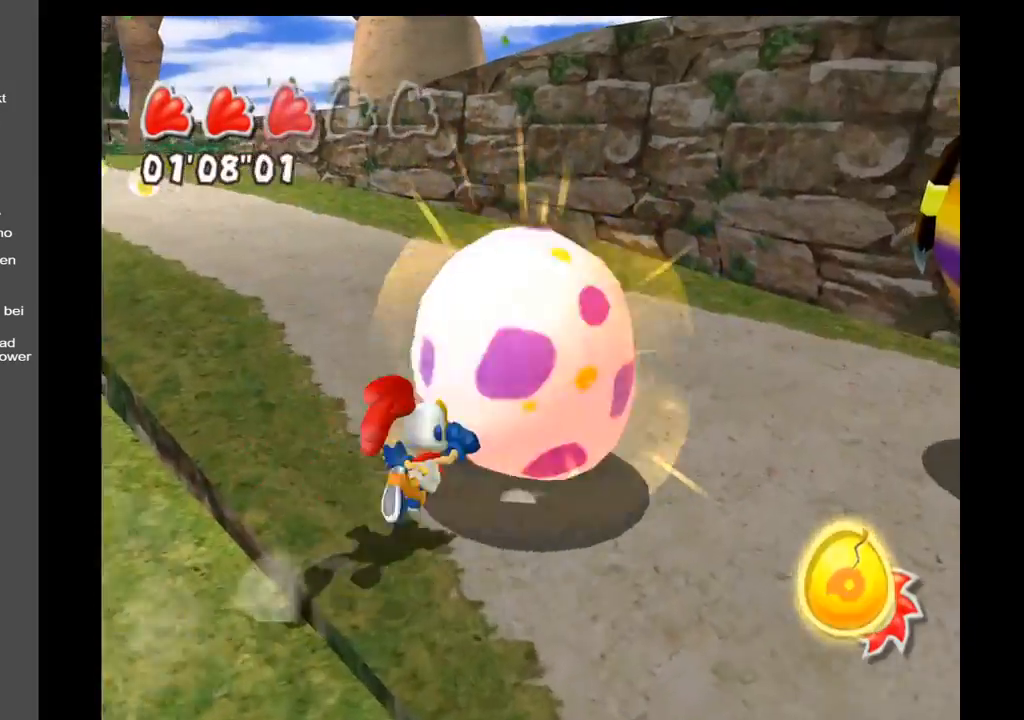
{"buttons": [], "left_stick": "up-left", "right_stick": "left", "events": [[183, "left_stick", "up-left"], [467, "right_stick", "left"]]}
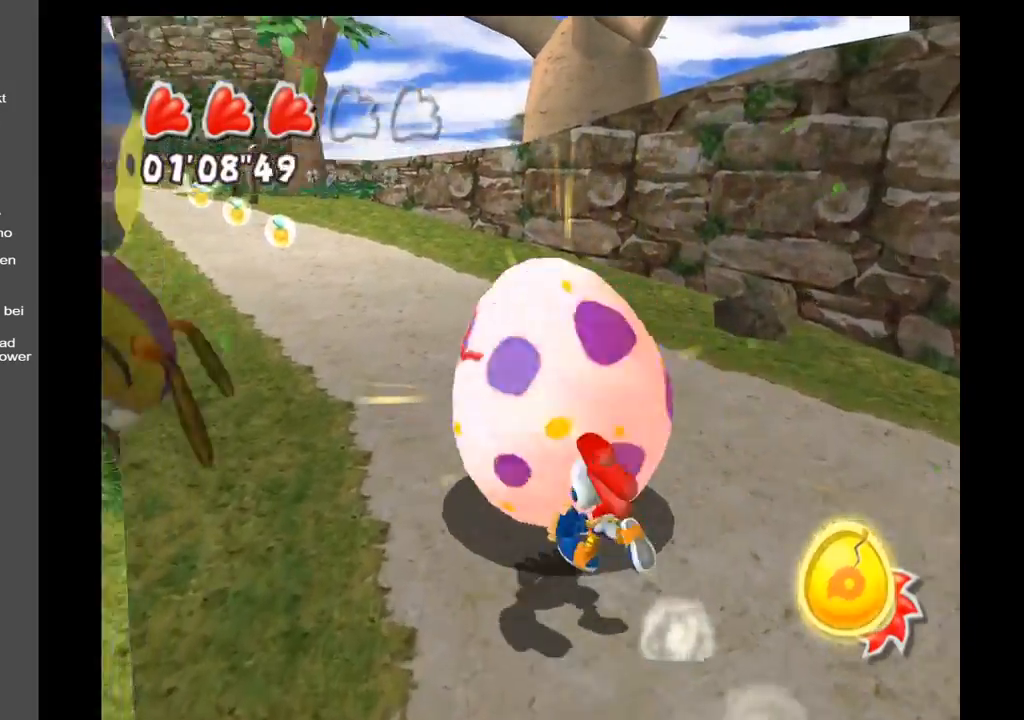
{"buttons": [], "left_stick": "up", "right_stick": "center", "events": [[217, "left_stick", "up"], [250, "right_stick", "center"]]}
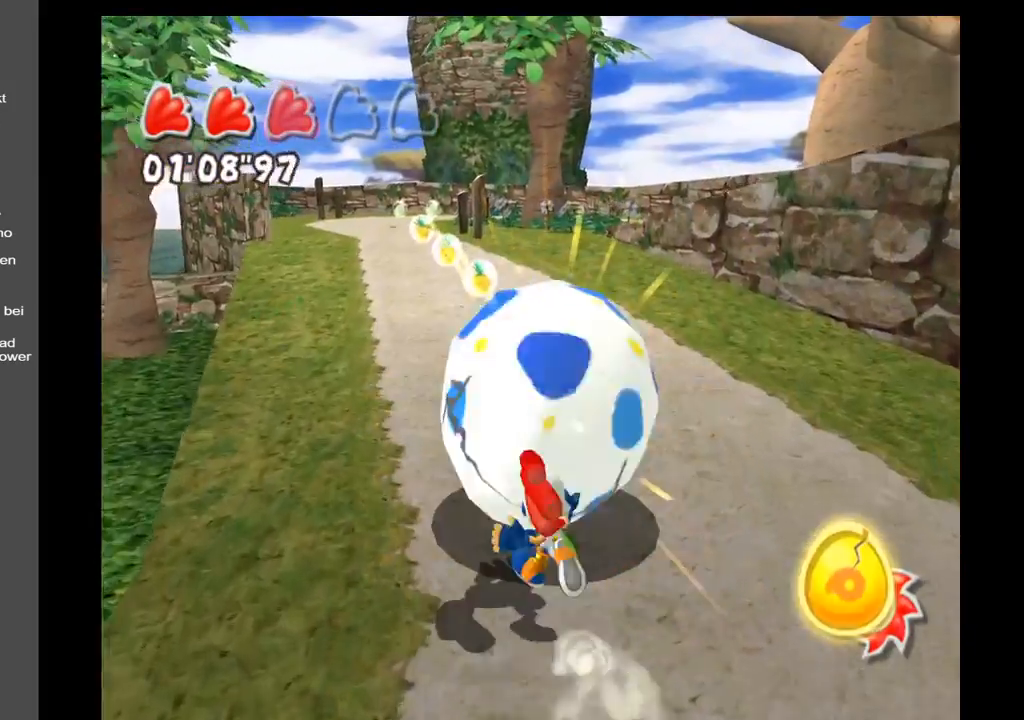
{"buttons": [], "left_stick": "up", "right_stick": "center", "events": []}
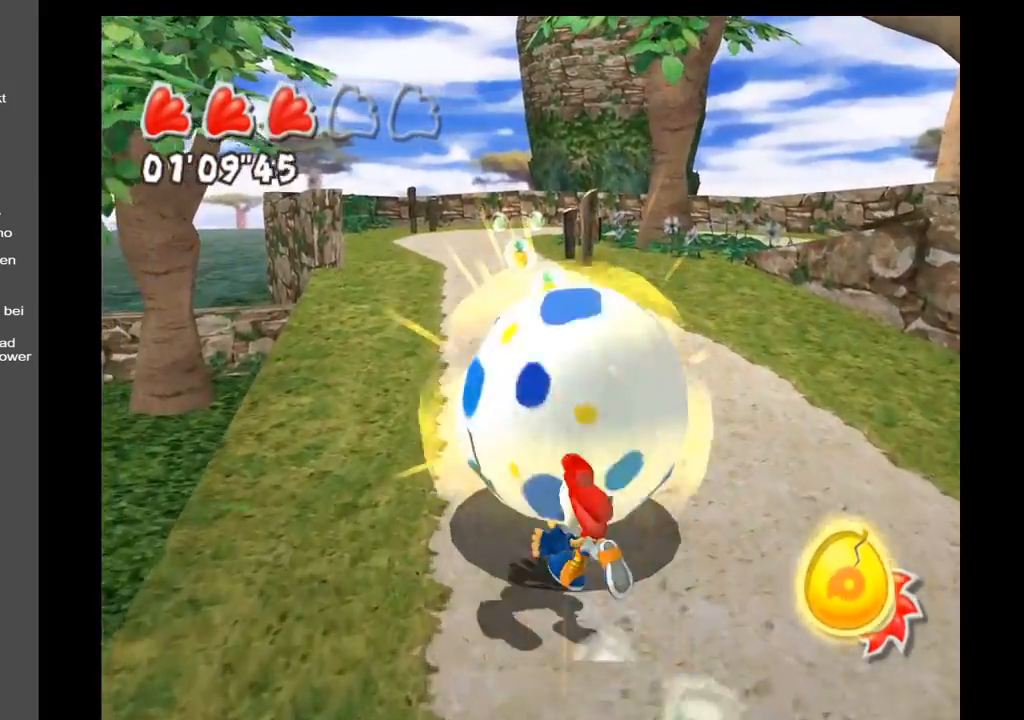
{"buttons": [], "left_stick": "up", "right_stick": "center", "events": []}
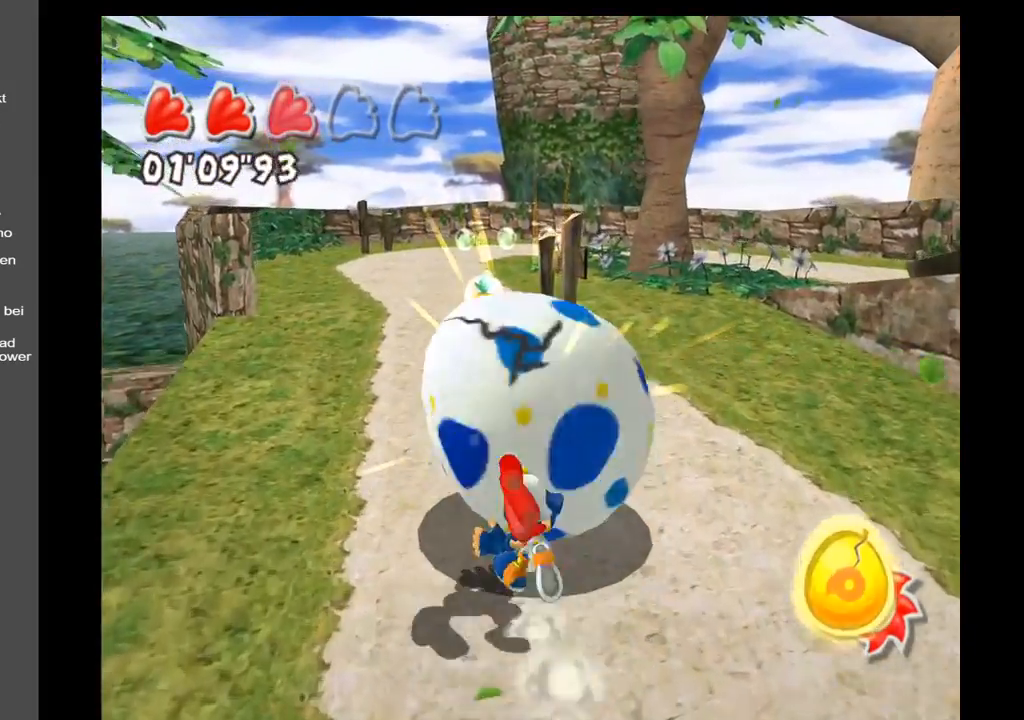
{"buttons": [], "left_stick": "up-left", "right_stick": "right", "events": [[183, "right_stick", "right"], [367, "left_stick", "up-left"]]}
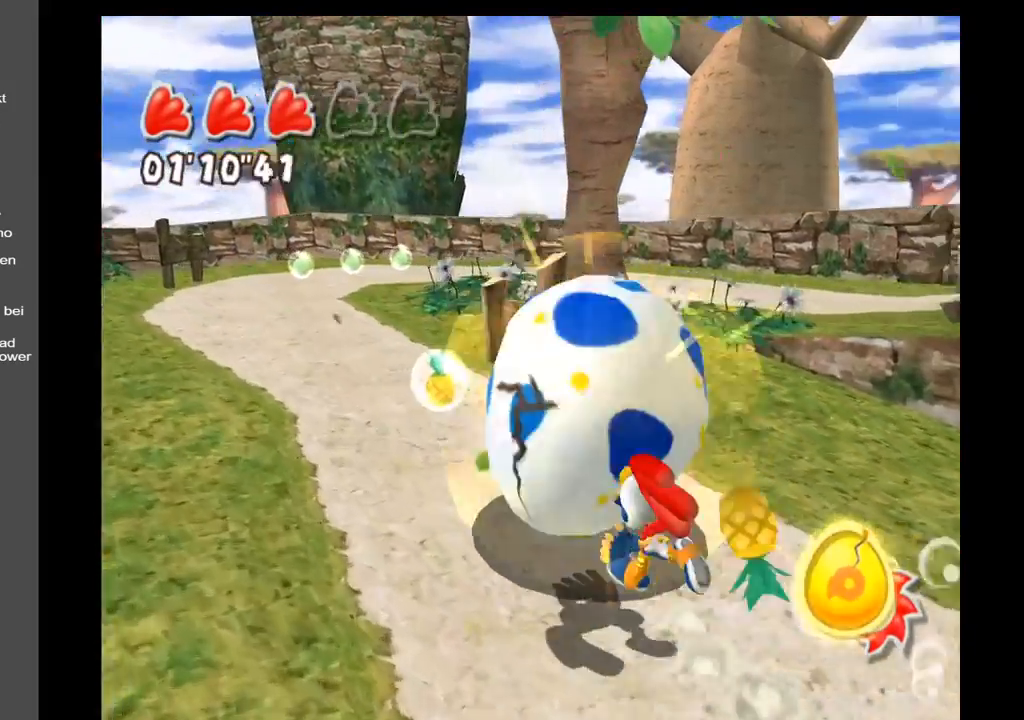
{"buttons": [], "left_stick": "up-left", "right_stick": "right", "events": []}
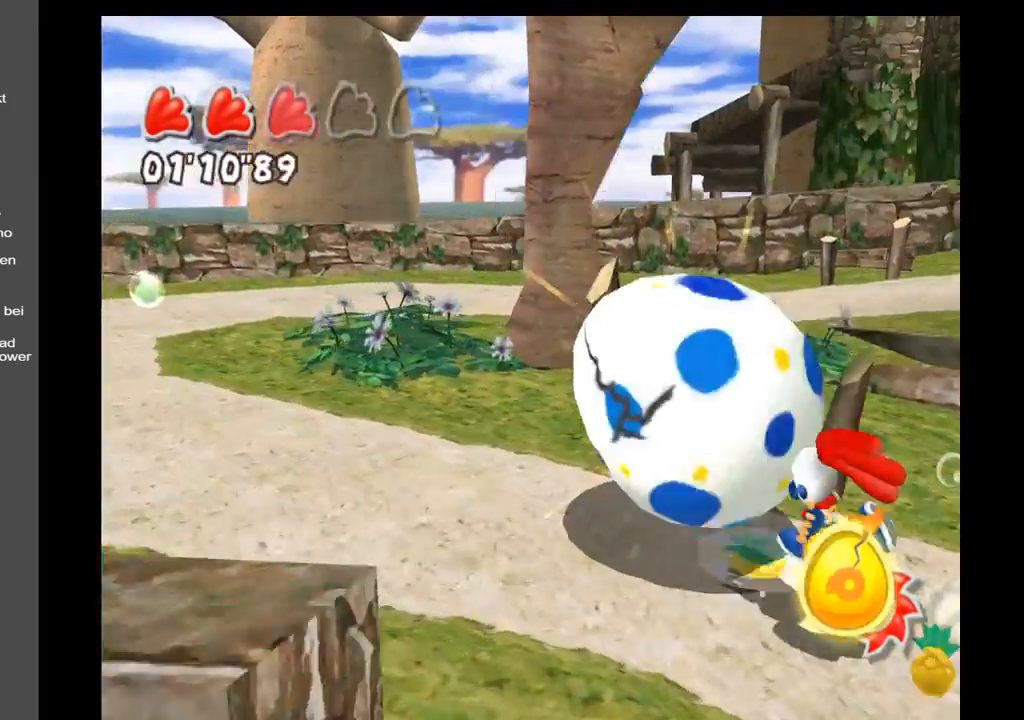
{"buttons": [], "left_stick": "left", "right_stick": "right", "events": [[283, "left_stick", "left"]]}
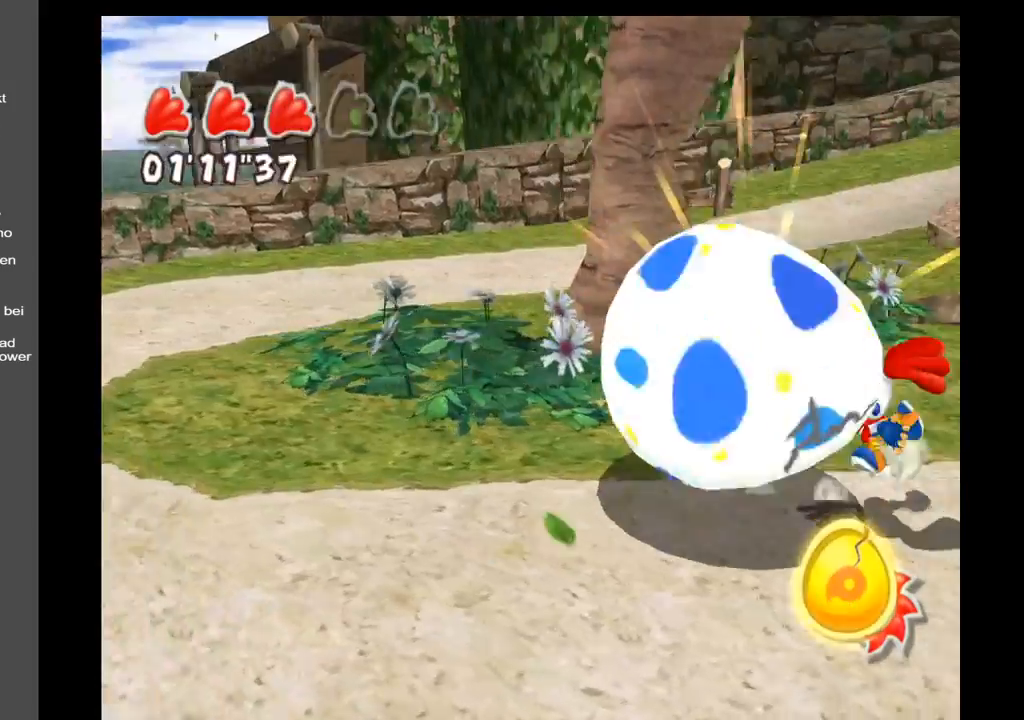
{"buttons": [], "left_stick": "left", "right_stick": "up-right", "events": [[317, "right_stick", "up-right"]]}
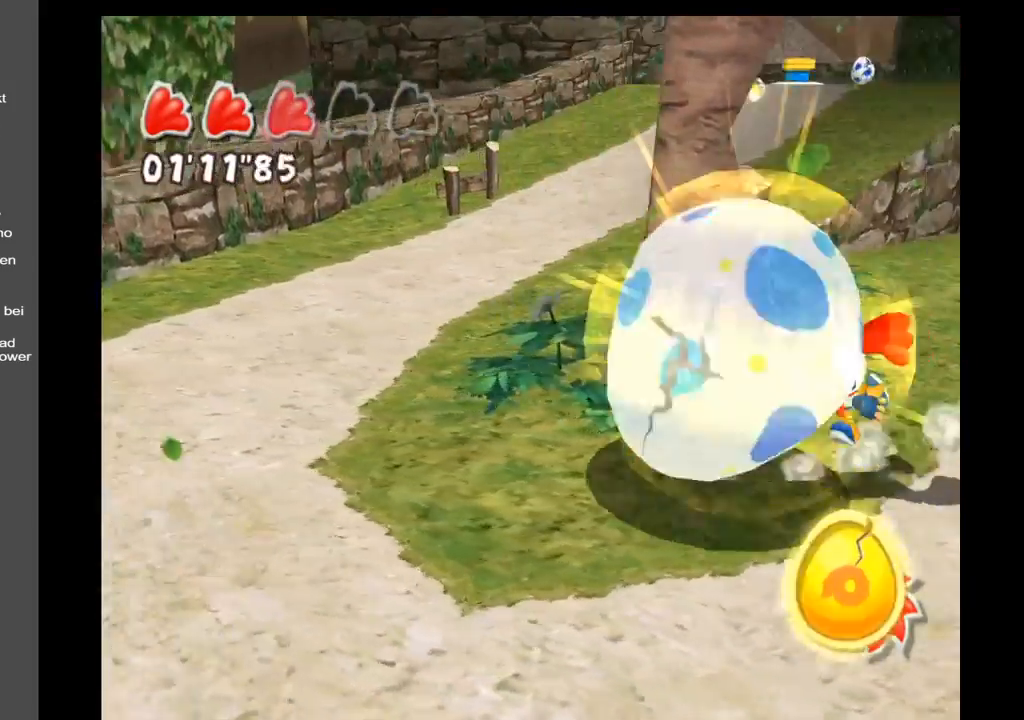
{"buttons": [], "left_stick": "up-left", "right_stick": "center", "events": [[83, "left_stick", "up-left"], [383, "right_stick", "center"]]}
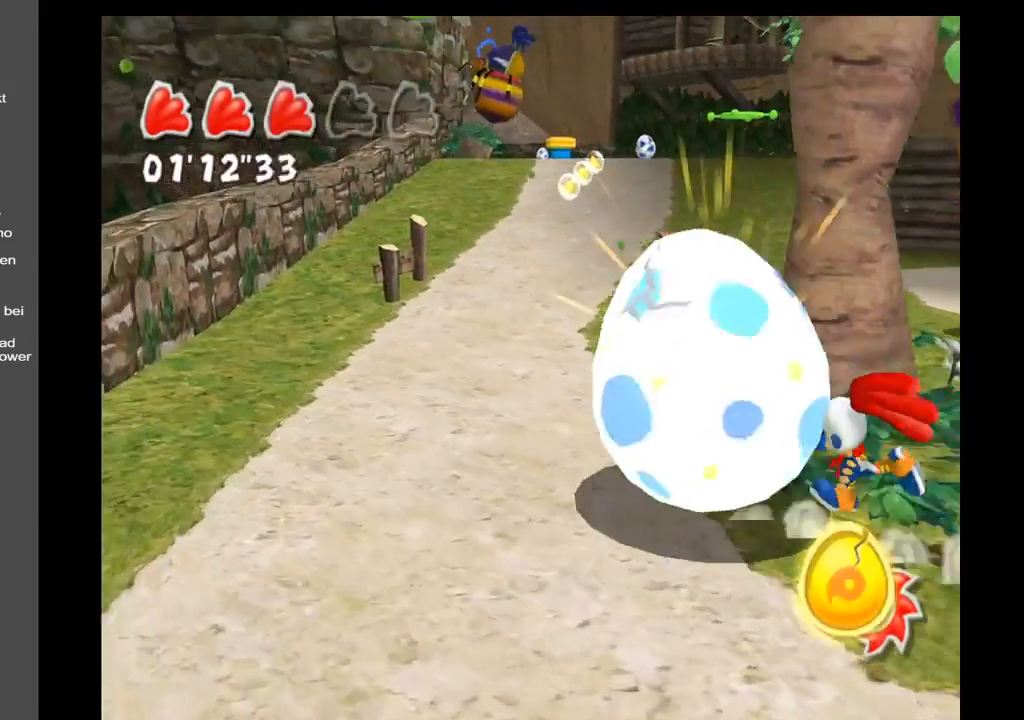
{"buttons": [], "left_stick": "up", "right_stick": "center", "events": [[300, "left_stick", "up"]]}
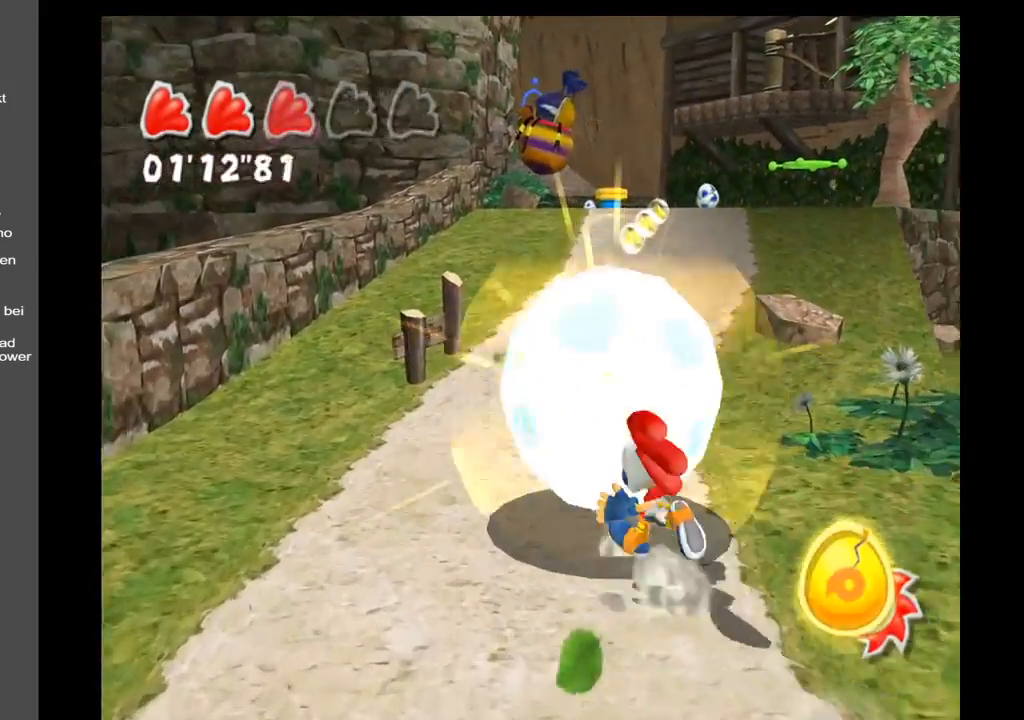
{"buttons": [], "left_stick": "up", "right_stick": "center", "events": []}
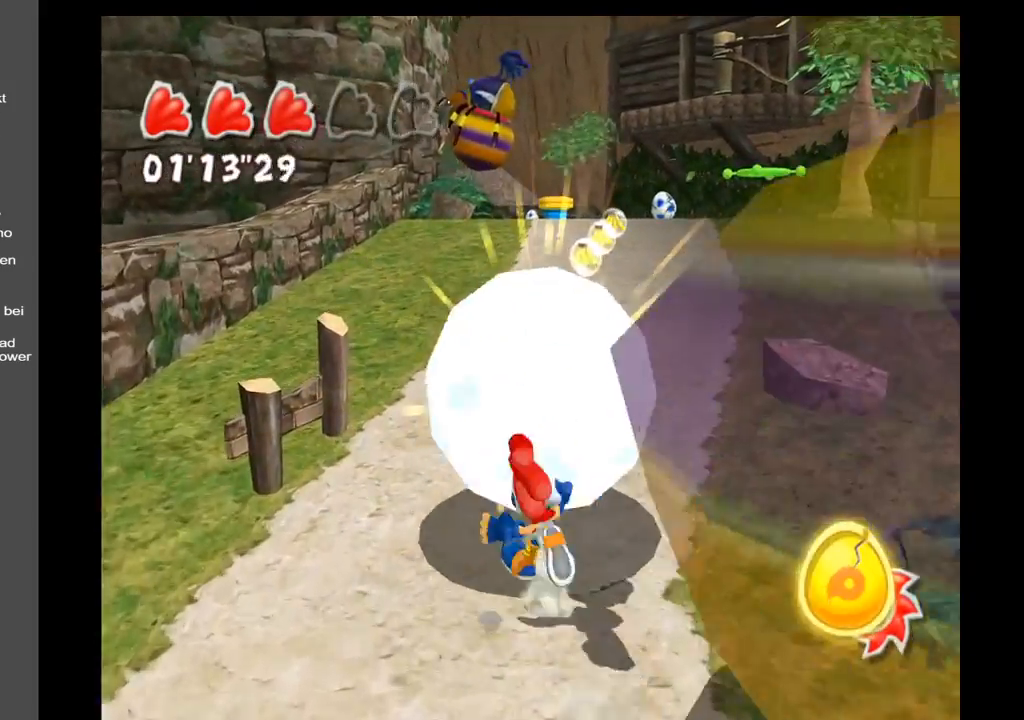
{"buttons": [], "left_stick": "up", "right_stick": "center", "events": []}
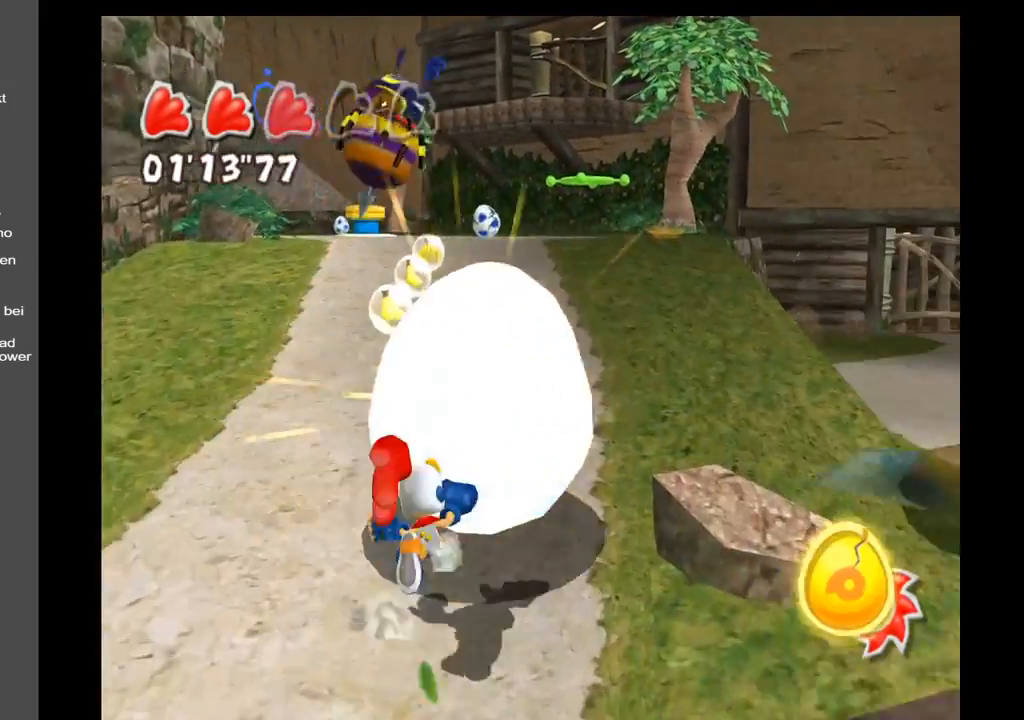
{"buttons": [], "left_stick": "up-left", "right_stick": "center", "events": [[317, "left_stick", "up-left"]]}
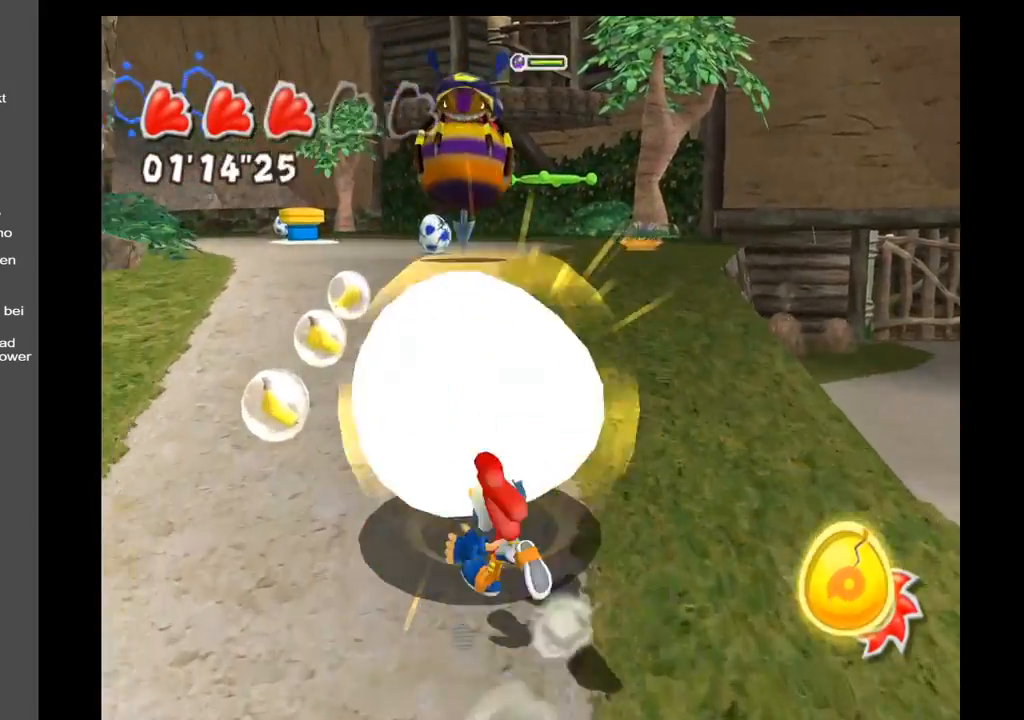
{"buttons": [], "left_stick": "up-left", "right_stick": "center", "events": []}
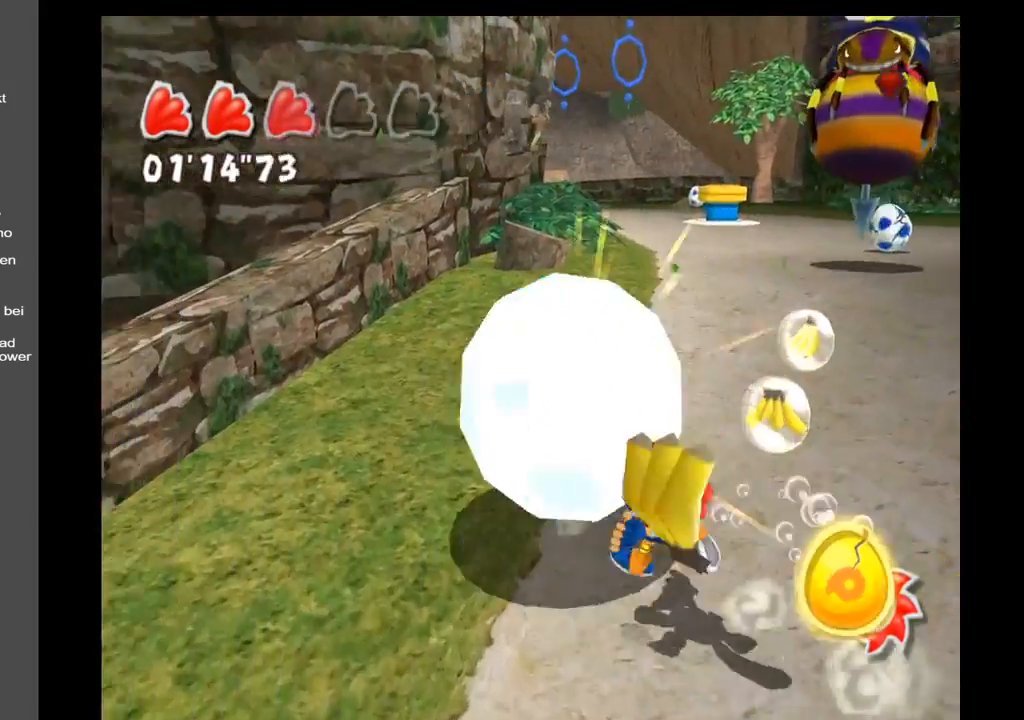
{"buttons": [], "left_stick": "up-right", "right_stick": "center", "events": [[83, "left_stick", "up-right"]]}
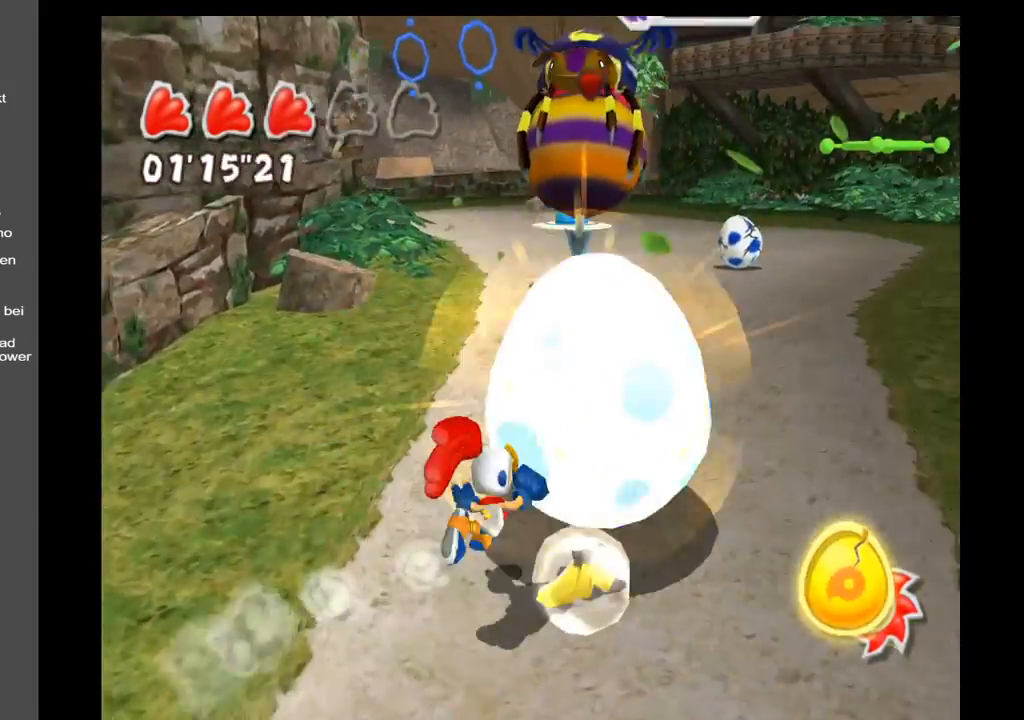
{"buttons": [], "left_stick": "up-left", "right_stick": "center", "events": [[433, "left_stick", "up-left"]]}
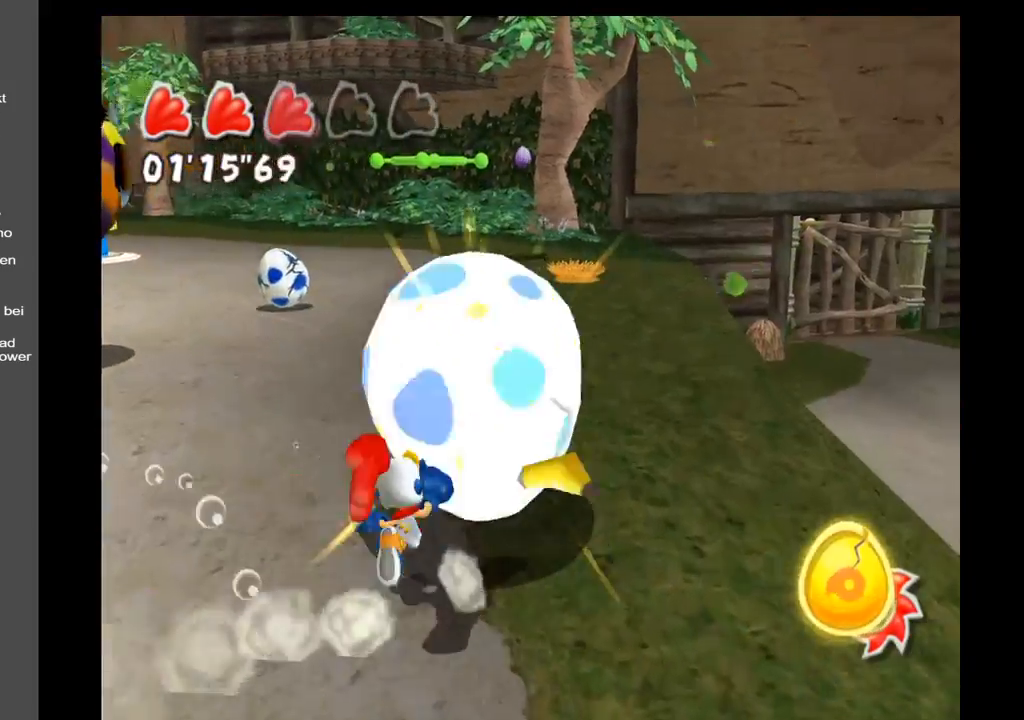
{"buttons": [], "left_stick": "up-left", "right_stick": "center", "events": [[133, "A", "down"], [283, "A", "up"], [350, "X", "down"], [450, "X", "up"]]}
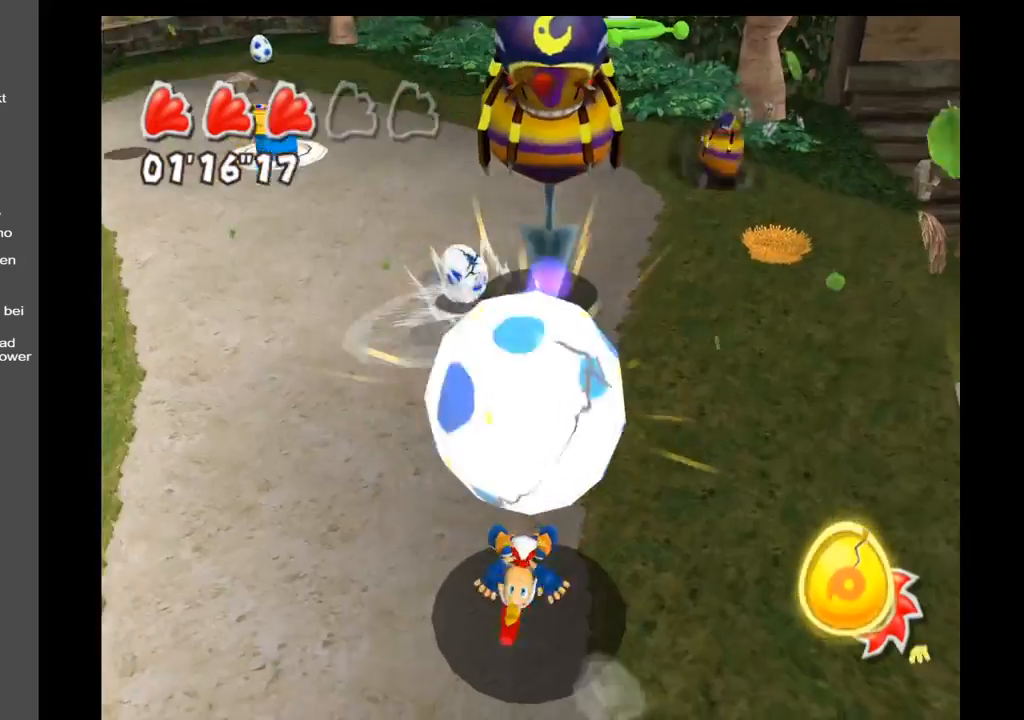
{"buttons": [], "left_stick": "up-left", "right_stick": "center", "events": []}
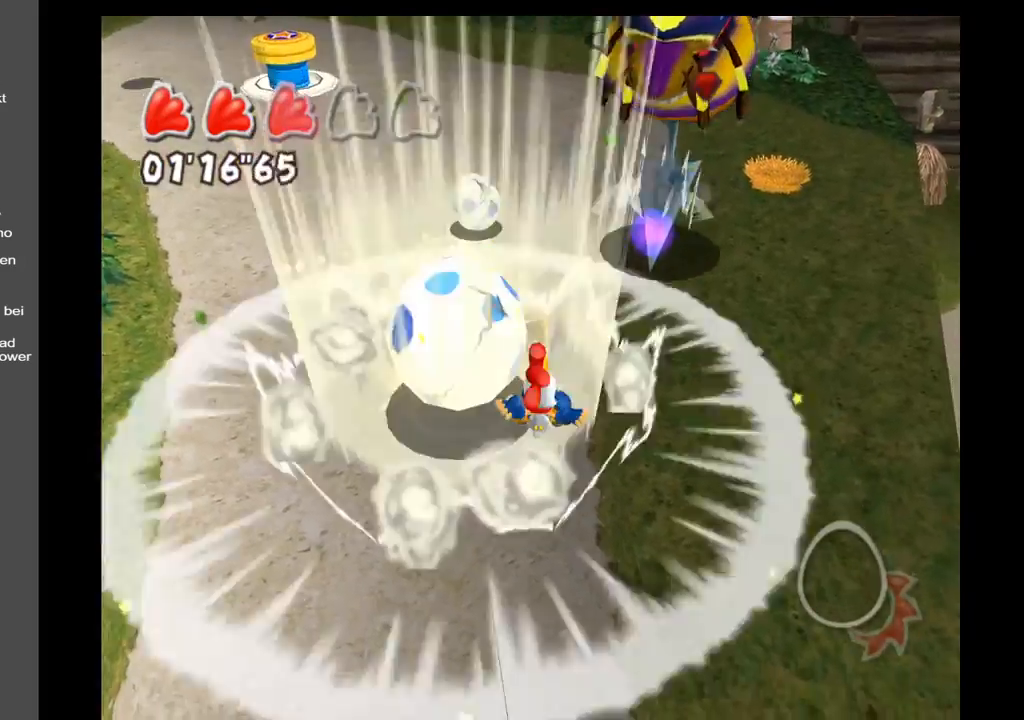
{"buttons": [], "left_stick": "up-left", "right_stick": "center", "events": [[300, "left_stick", "left"], [500, "left_stick", "up-left"]]}